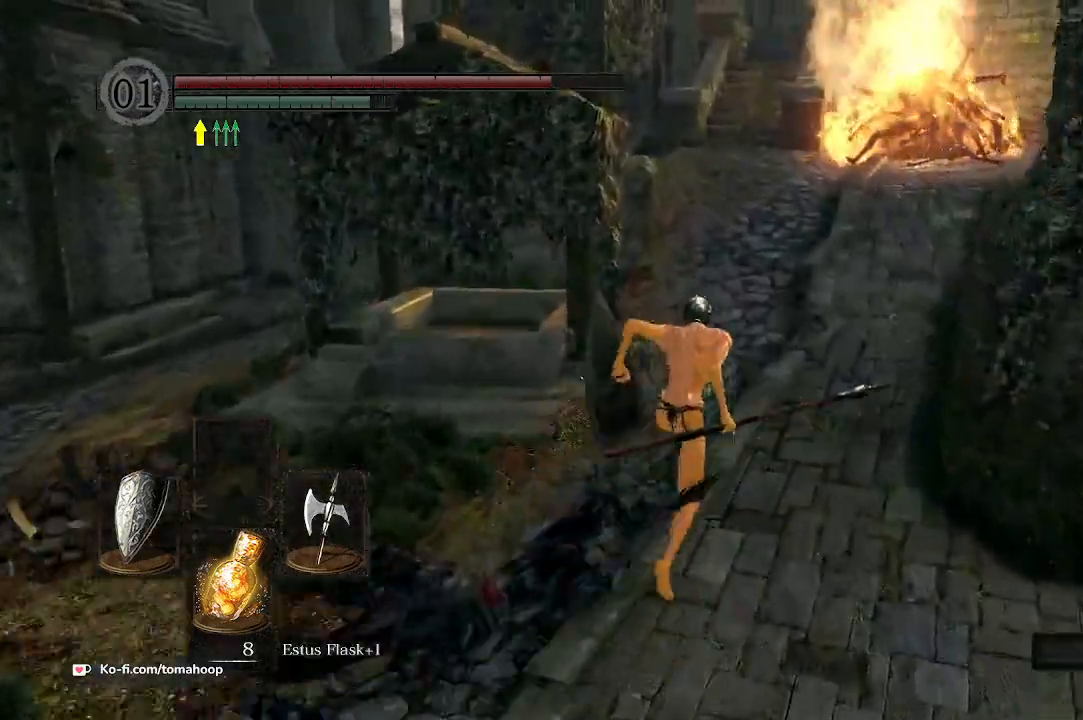
Gameplay with a controller (Xbox layout); each line is a JSON object with the inputs held at the frame after it (dt_ms = milliseconds from this image to that frame). "events" lists button and stick changes between this image and that frame as [ms after this image, input, new state], when the widget could be followed in between.
{"dt_ms": 1000, "buttons": ["B"], "left_stick": "up", "right_stick": "center"}
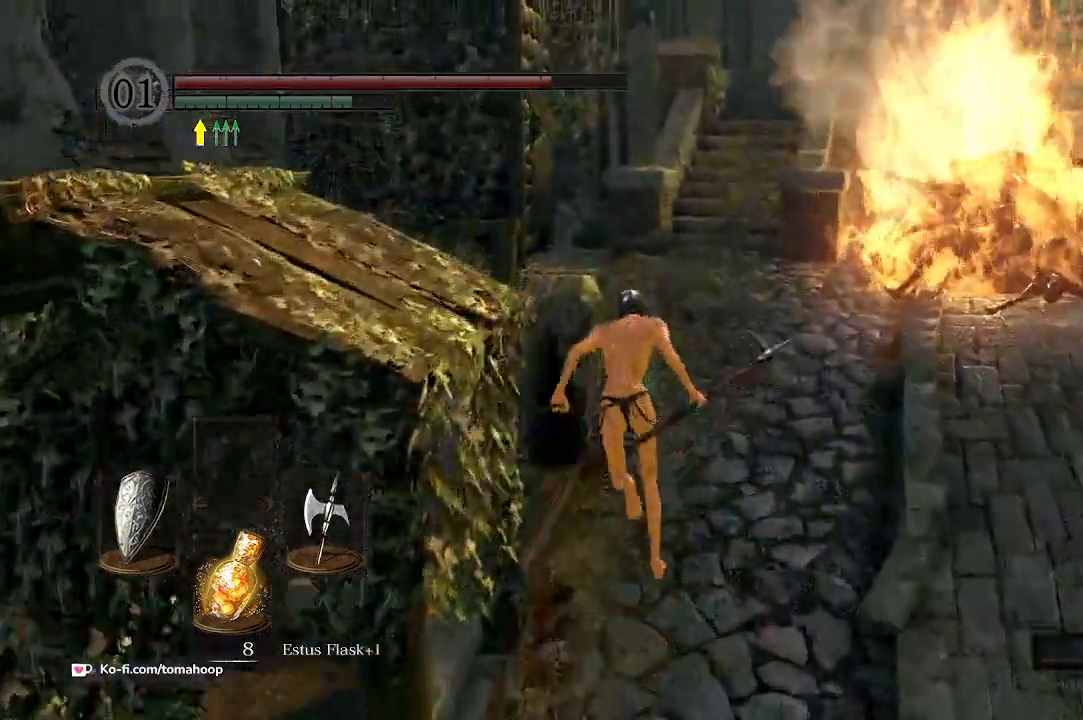
{"dt_ms": 500, "buttons": ["B"], "left_stick": "up", "right_stick": "down", "events": [[200, "right_stick", "down"]]}
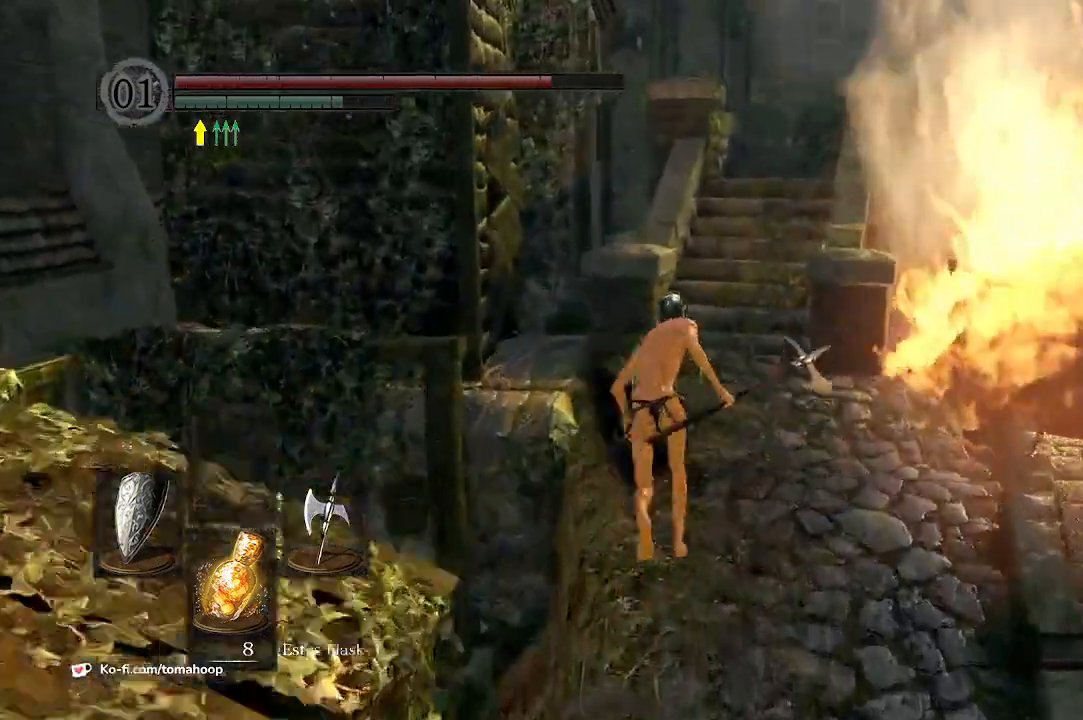
{"dt_ms": 500, "buttons": ["B"], "left_stick": "up", "right_stick": "down", "events": []}
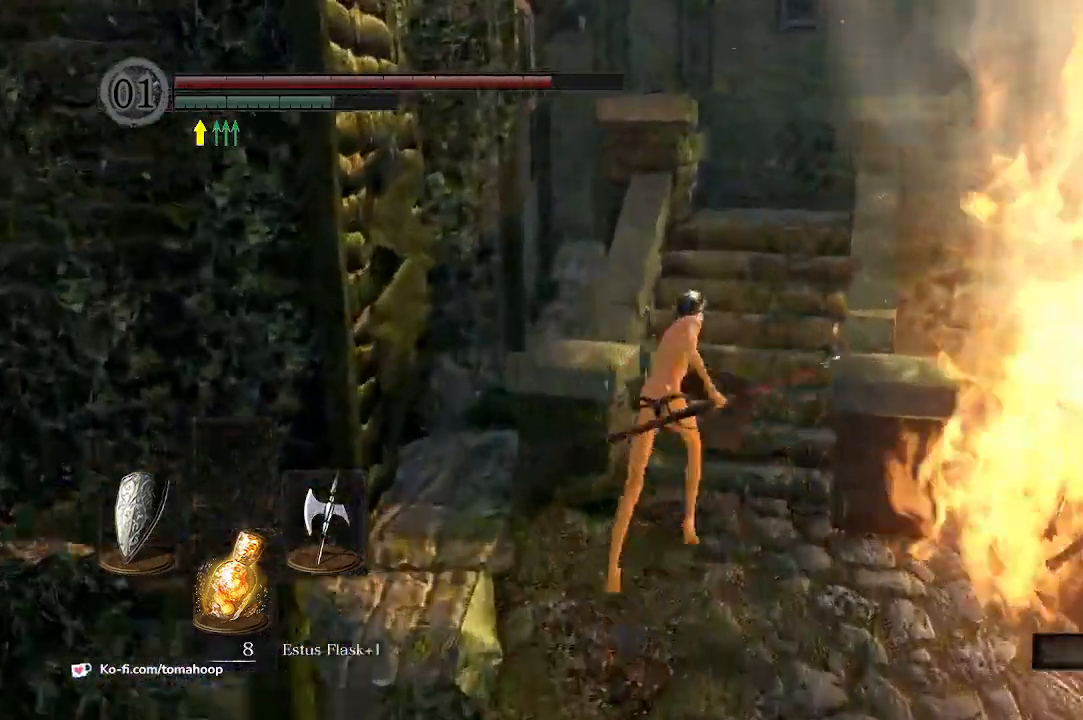
{"dt_ms": 500, "buttons": ["B"], "left_stick": "up", "right_stick": "down-right", "events": [[233, "right_stick", "down-right"]]}
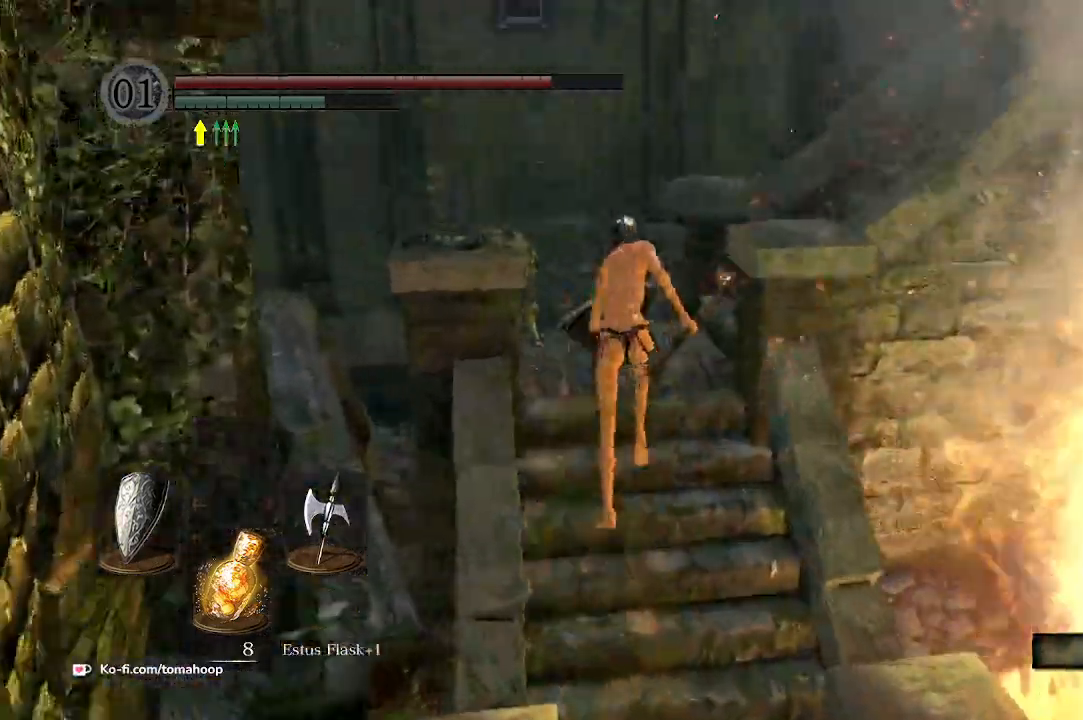
{"dt_ms": 500, "buttons": ["B"], "left_stick": "up", "right_stick": "right", "events": [[100, "right_stick", "right"], [200, "left_stick", "up-right"], [333, "left_stick", "up"]]}
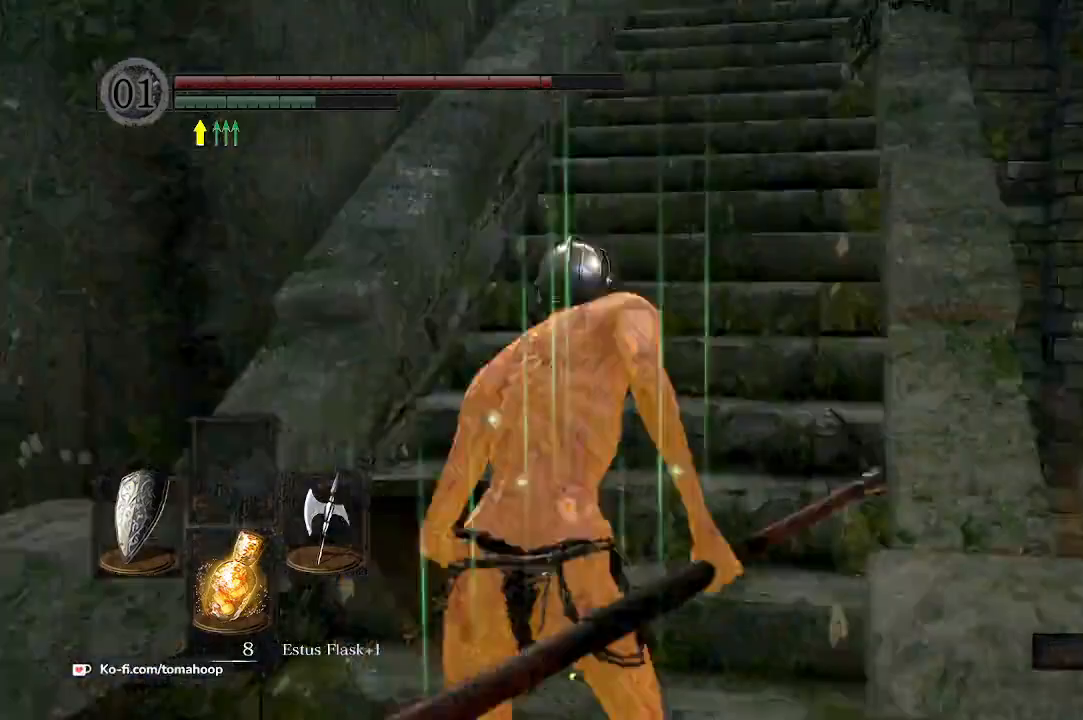
{"dt_ms": 500, "buttons": ["B"], "left_stick": "up", "right_stick": "down", "events": [[133, "right_stick", "center"], [367, "right_stick", "down"]]}
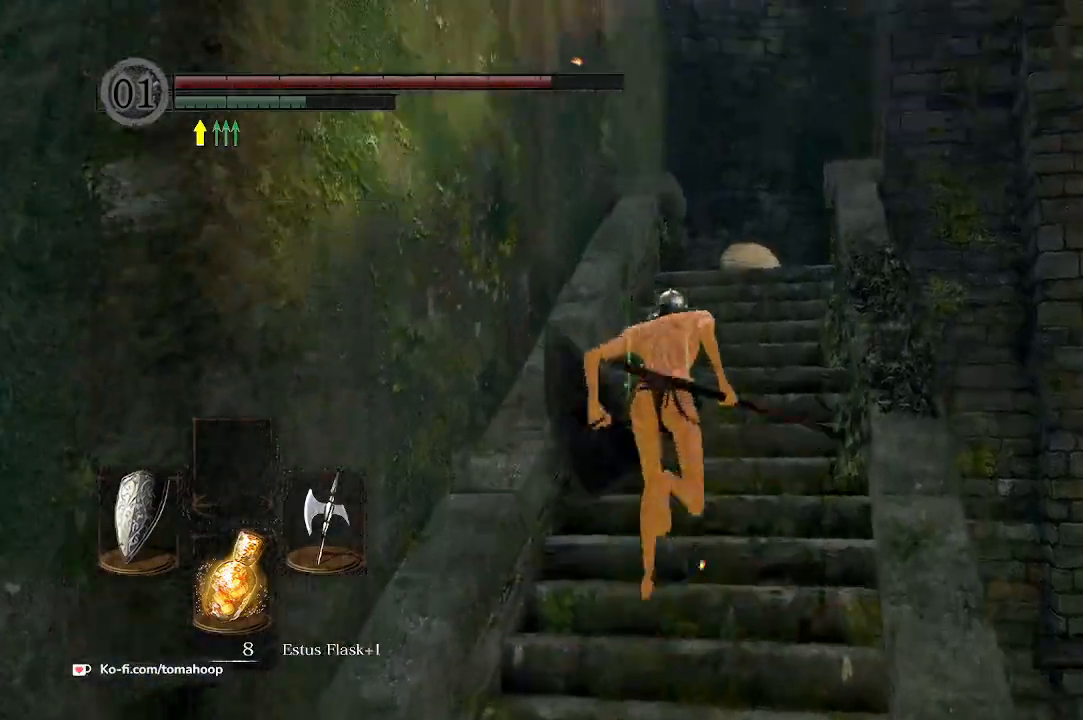
{"dt_ms": 500, "buttons": ["B"], "left_stick": "up", "right_stick": "down", "events": []}
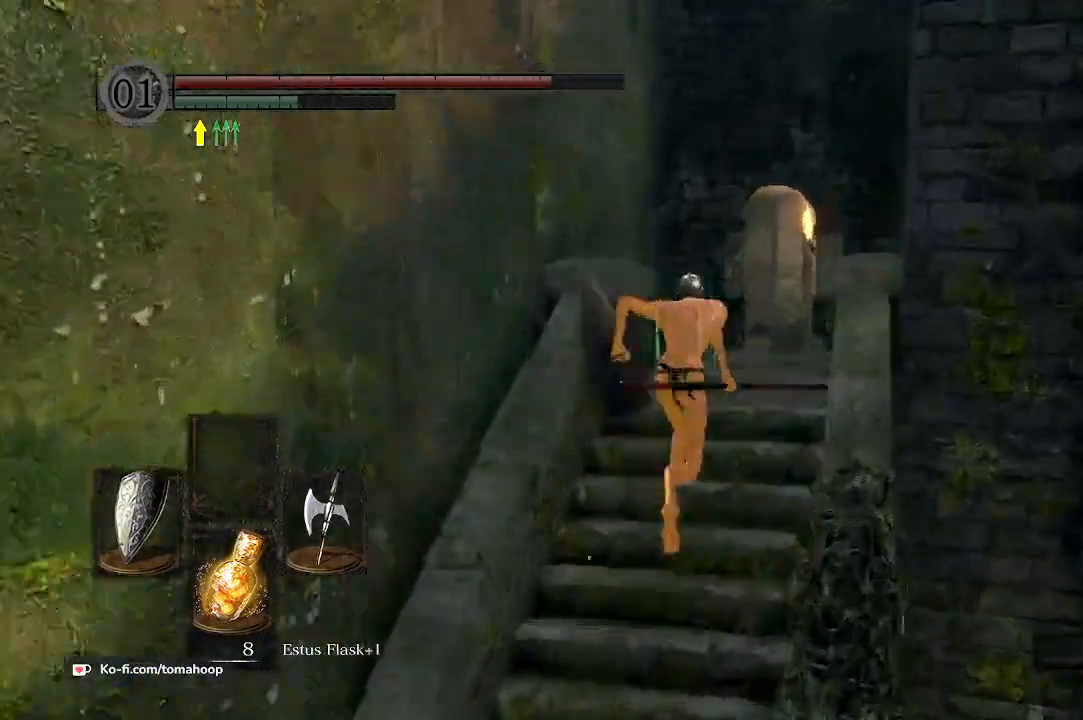
{"dt_ms": 500, "buttons": ["B"], "left_stick": "up", "right_stick": "down", "events": []}
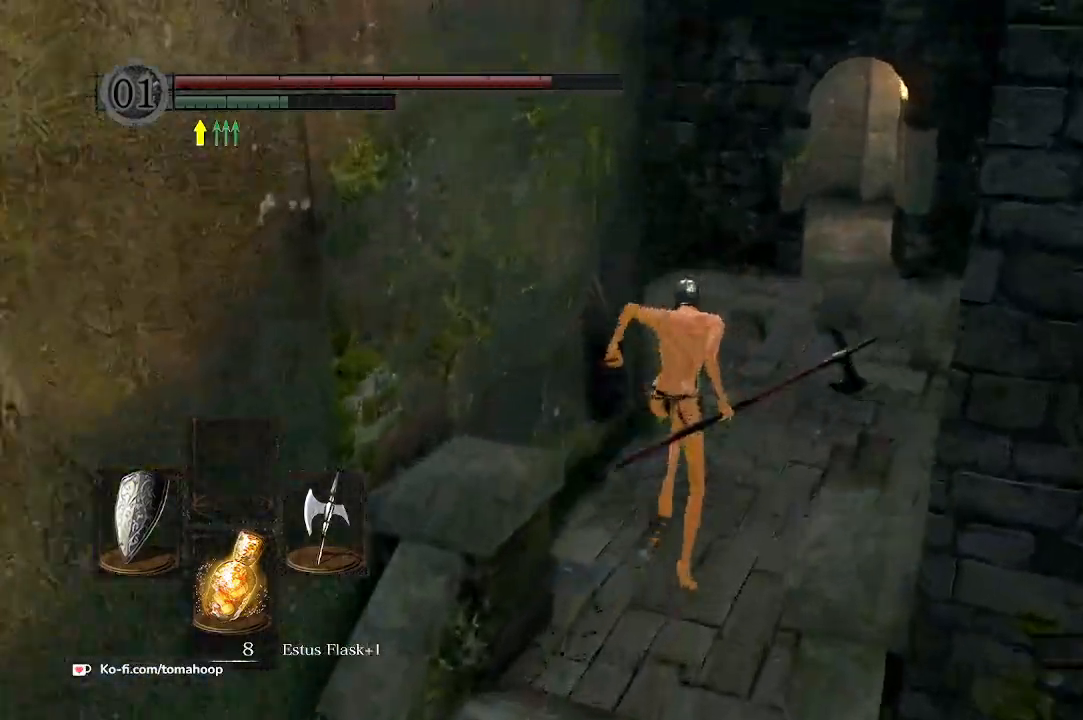
{"dt_ms": 500, "buttons": ["B"], "left_stick": "up", "right_stick": "left", "events": [[67, "right_stick", "down-left"], [333, "right_stick", "left"]]}
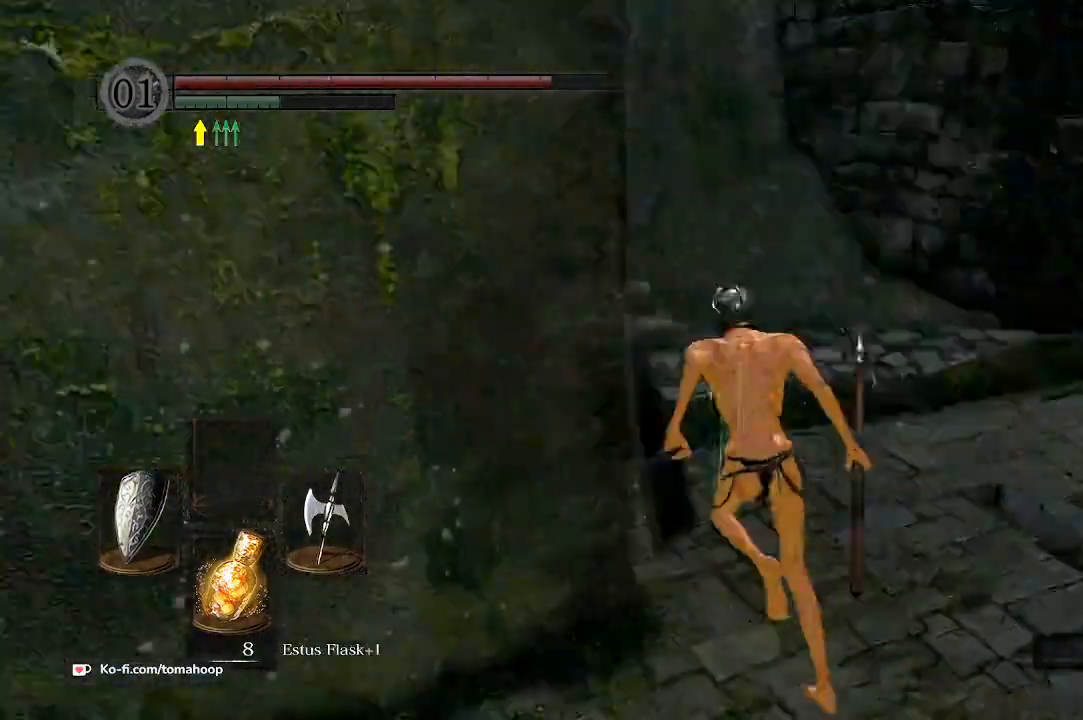
{"dt_ms": 500, "buttons": ["B"], "left_stick": "up", "right_stick": "up", "events": [[200, "right_stick", "up-left"], [400, "right_stick", "up"]]}
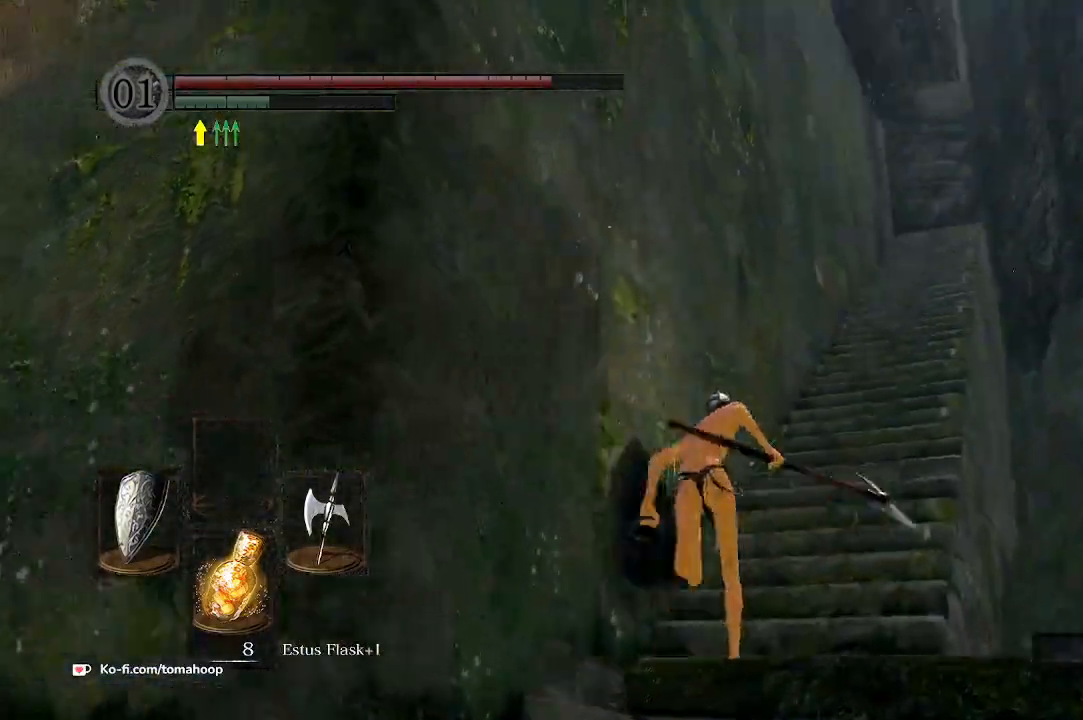
{"dt_ms": 500, "buttons": ["B"], "left_stick": "up", "right_stick": "down", "events": [[33, "left_stick", "up-right"], [67, "right_stick", "center"], [167, "left_stick", "up"], [500, "right_stick", "down"]]}
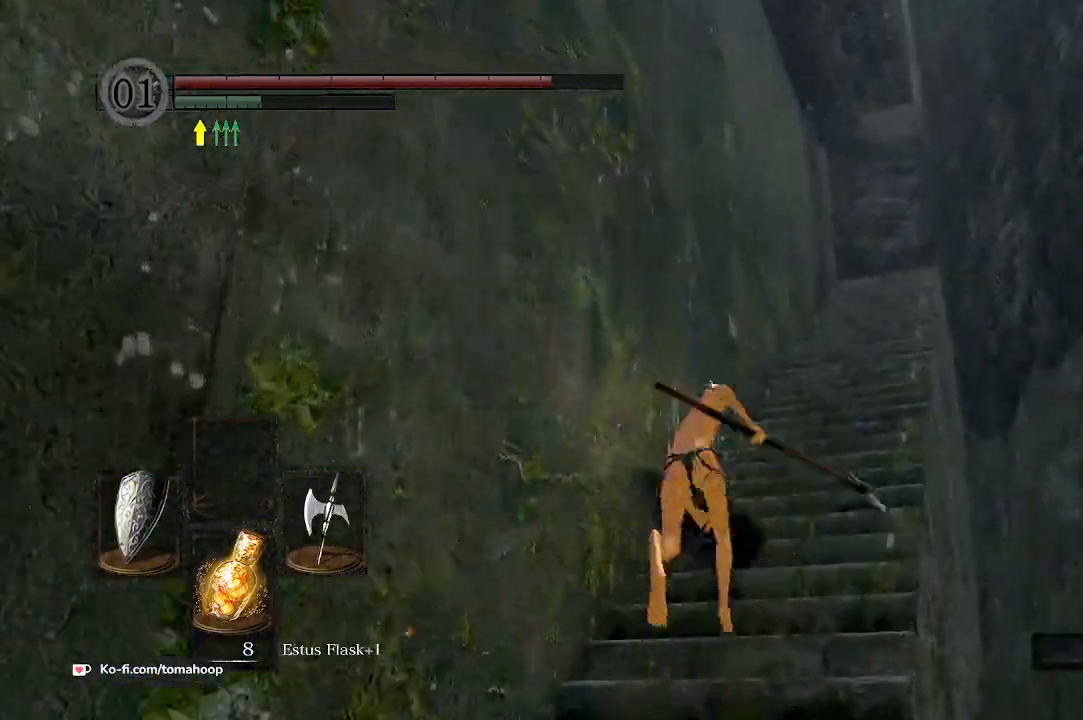
{"dt_ms": 500, "buttons": ["B"], "left_stick": "up", "right_stick": "down", "events": []}
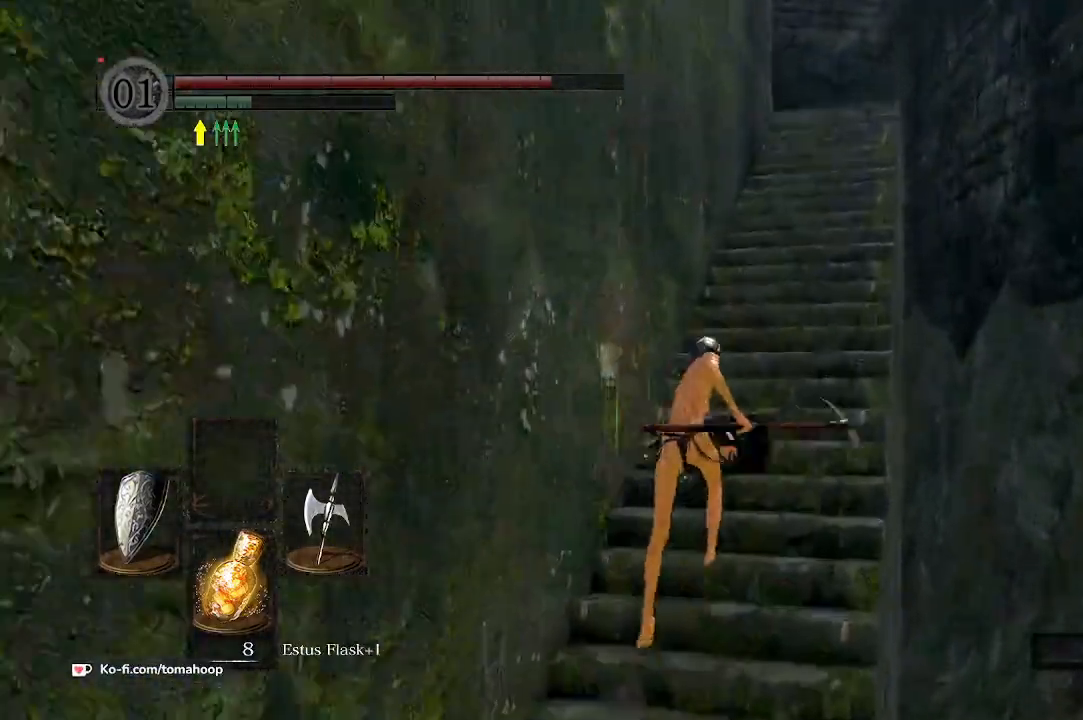
{"dt_ms": 500, "buttons": ["B"], "left_stick": "up", "right_stick": "down", "events": []}
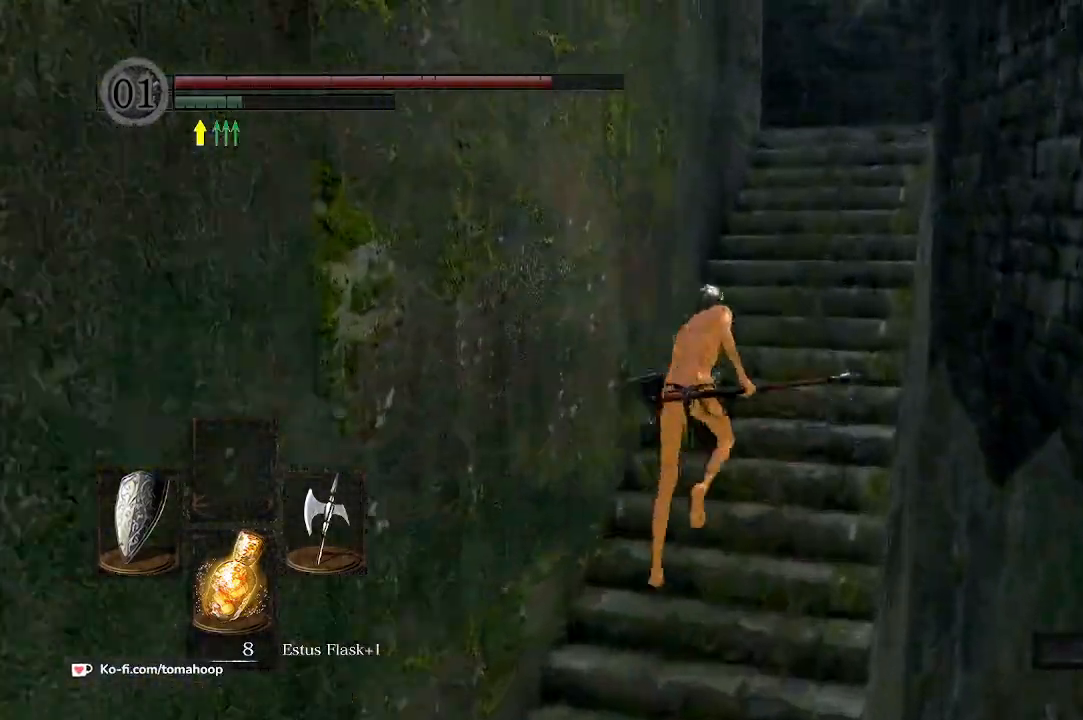
{"dt_ms": 500, "buttons": ["B"], "left_stick": "up", "right_stick": "down-left", "events": [[467, "right_stick", "down-left"]]}
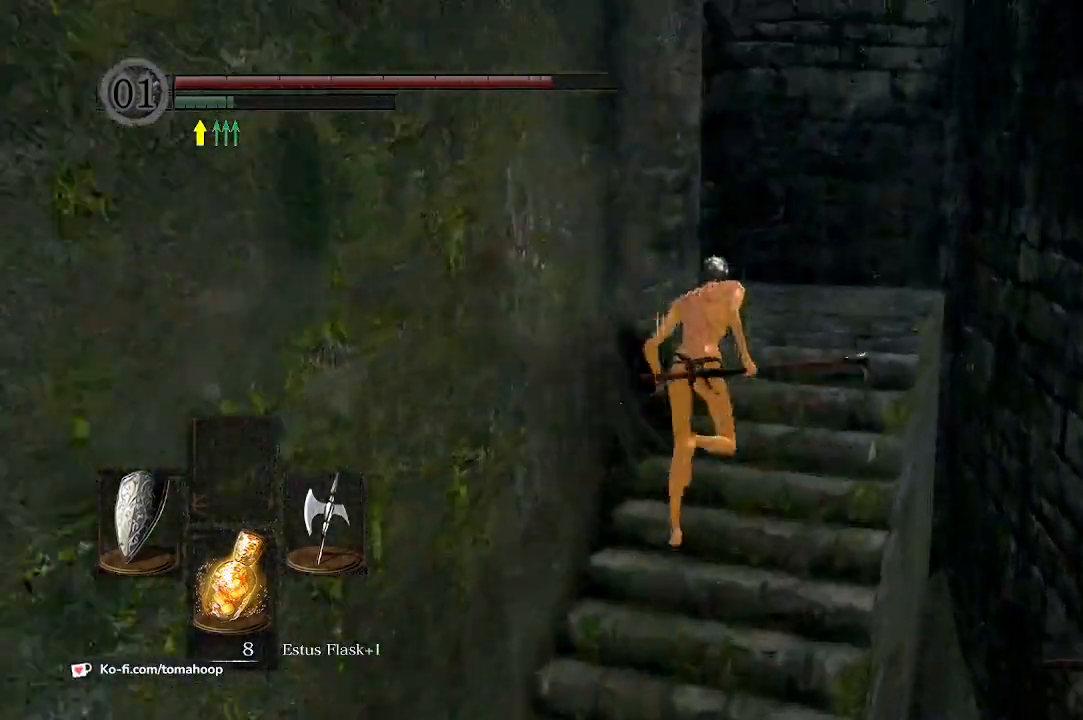
{"dt_ms": 500, "buttons": ["B"], "left_stick": "up", "right_stick": "down-left", "events": [[67, "left_stick", "up-right"], [200, "B", "up"], [267, "left_stick", "up"], [467, "B", "down"]]}
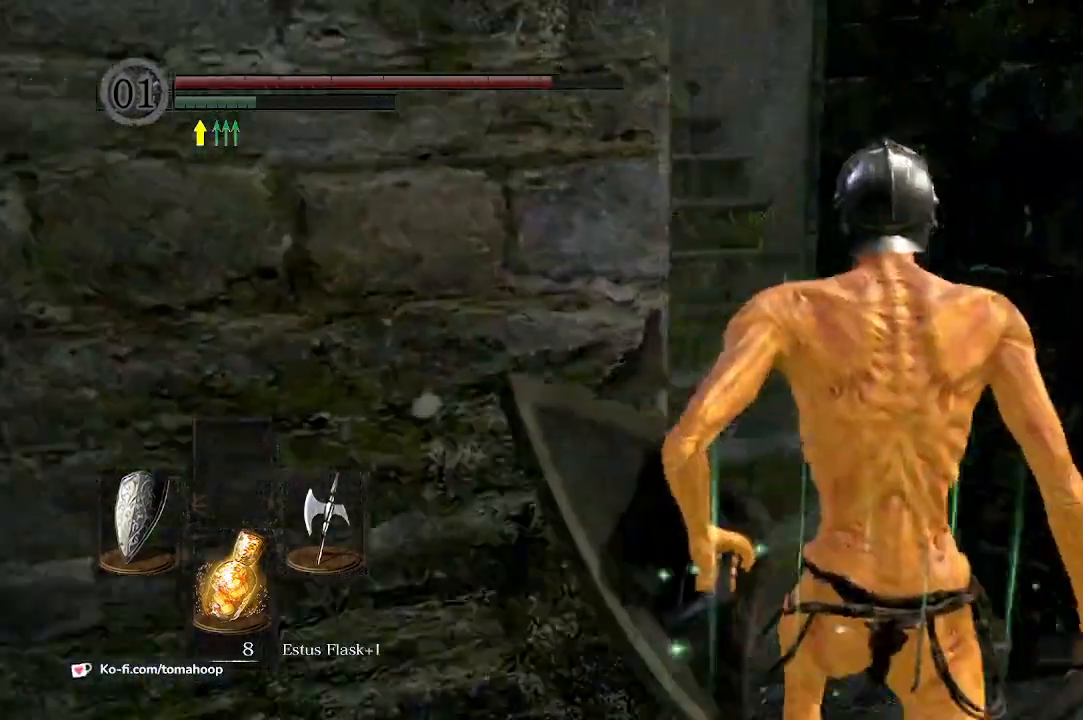
{"dt_ms": 500, "buttons": ["B"], "left_stick": "up", "right_stick": "down-left", "events": []}
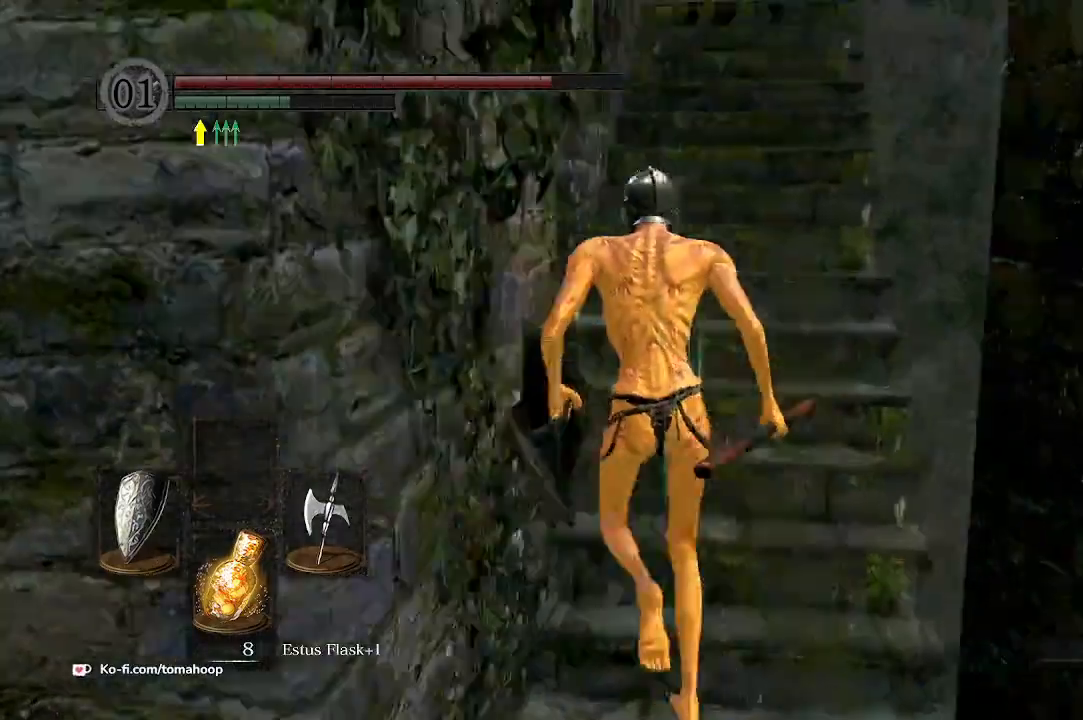
{"dt_ms": 500, "buttons": ["B"], "left_stick": "up", "right_stick": "down-left", "events": []}
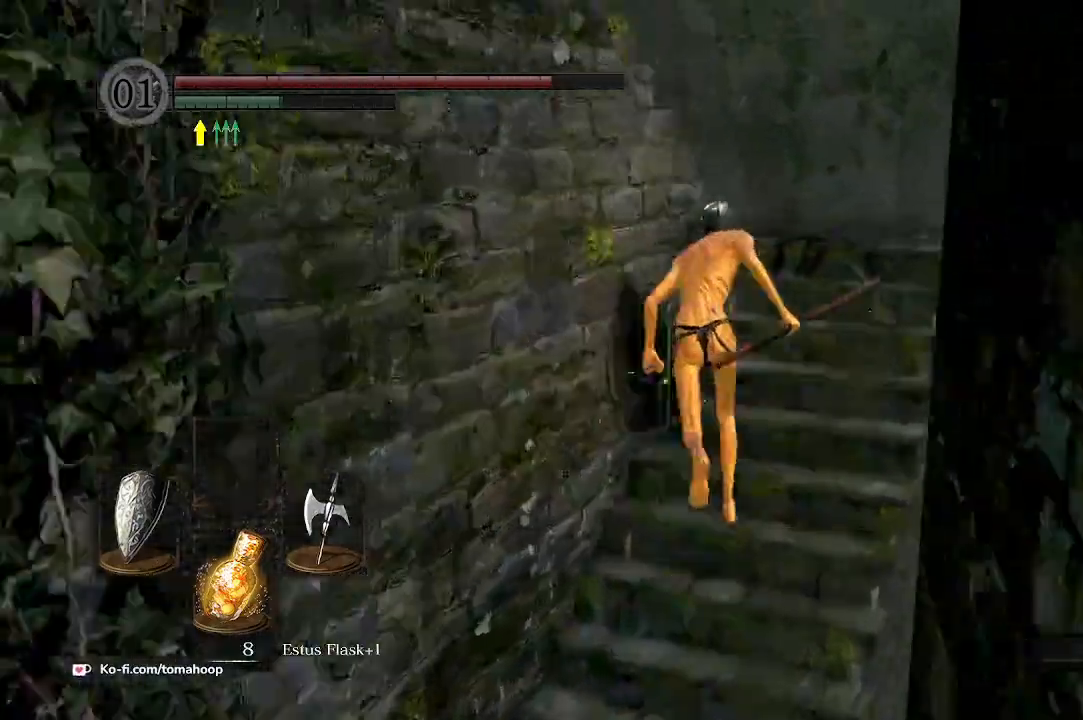
{"dt_ms": 500, "buttons": ["B"], "left_stick": "up-left", "right_stick": "down-left", "events": [[467, "left_stick", "up-left"]]}
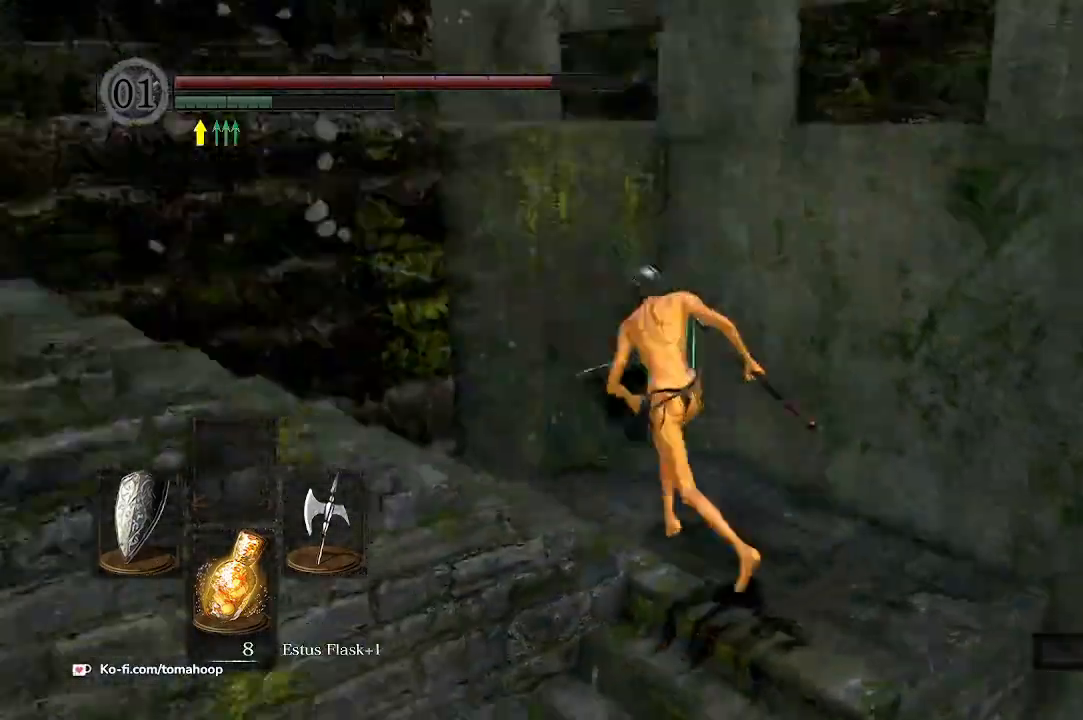
{"dt_ms": 500, "buttons": ["B"], "left_stick": "left", "right_stick": "down-right", "events": [[267, "right_stick", "center"], [333, "left_stick", "left"], [333, "right_stick", "down-right"]]}
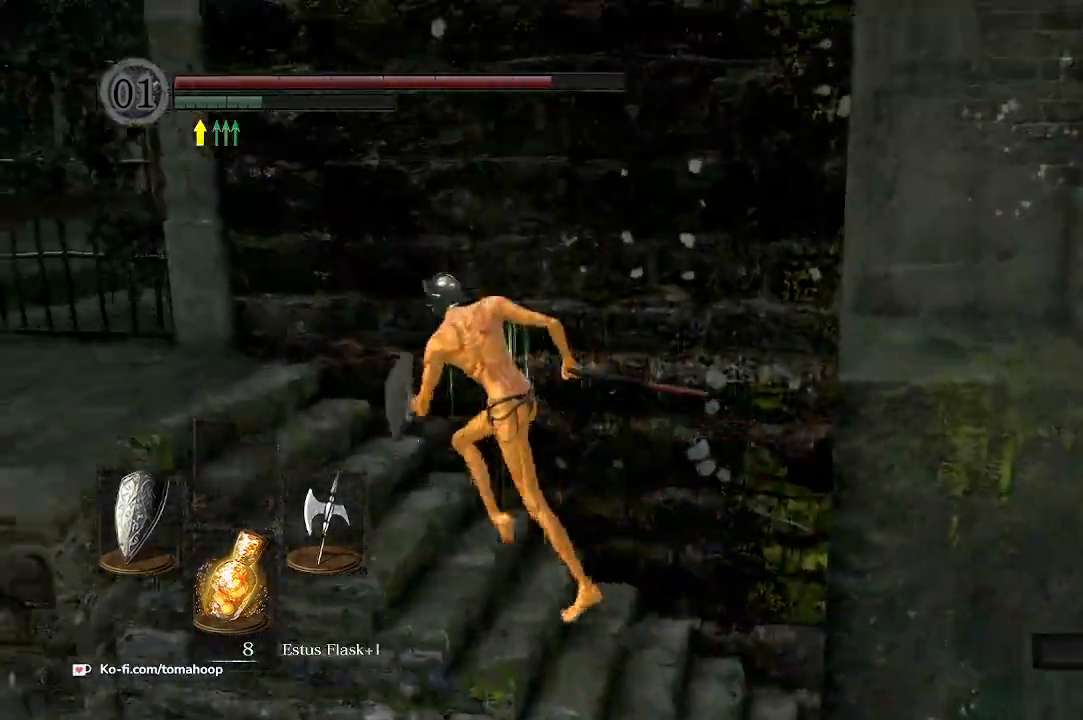
{"dt_ms": 500, "buttons": ["A"], "left_stick": "left", "right_stick": "center", "events": [[400, "B", "up"], [400, "right_stick", "center"], [467, "A", "down"]]}
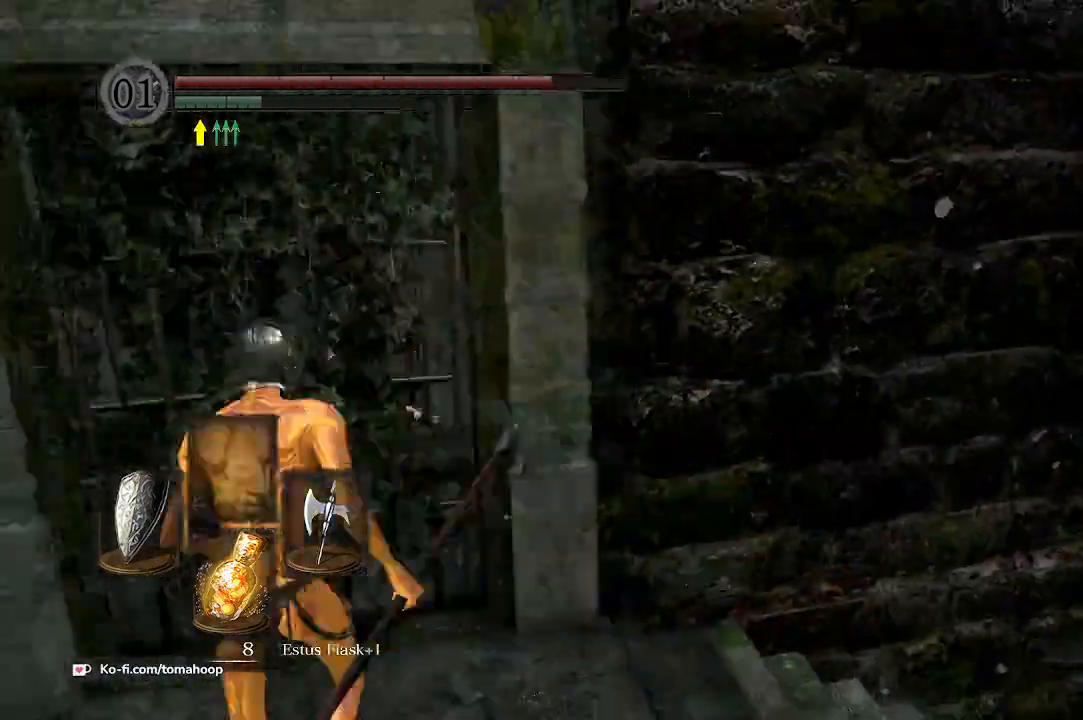
{"dt_ms": 500, "buttons": [], "left_stick": "up-left", "right_stick": "down-left", "events": [[33, "A", "up"], [33, "left_stick", "up-left"], [300, "A", "down"], [333, "A", "up"], [400, "right_stick", "down-left"]]}
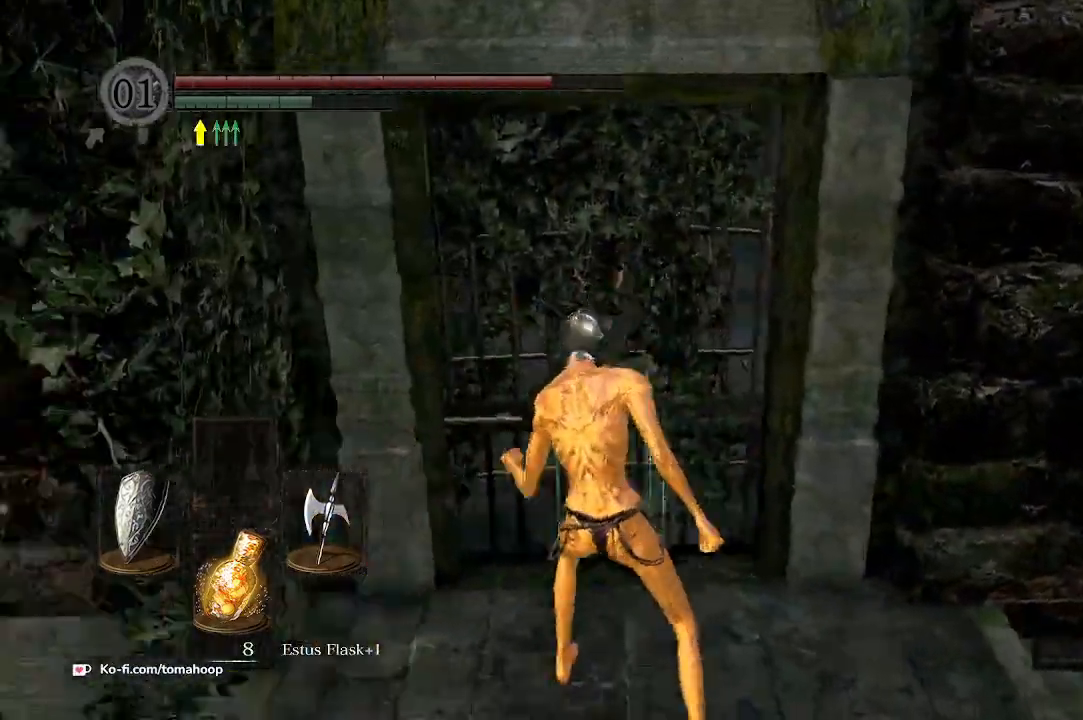
{"dt_ms": 500, "buttons": [], "left_stick": "up-left", "right_stick": "center", "events": [[267, "right_stick", "down"], [500, "right_stick", "center"]]}
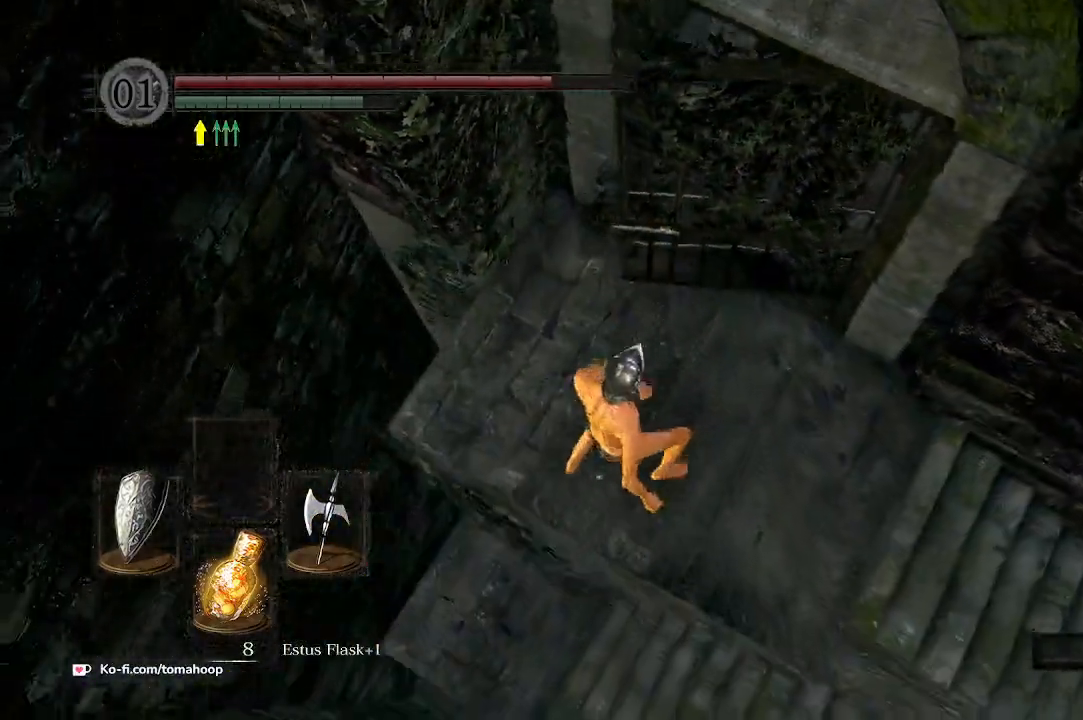
{"dt_ms": 500, "buttons": [], "left_stick": "up-right", "right_stick": "up-right", "events": [[100, "left_stick", "center"], [167, "left_stick", "right"], [167, "right_stick", "right"], [333, "left_stick", "up-right"], [367, "right_stick", "up-right"]]}
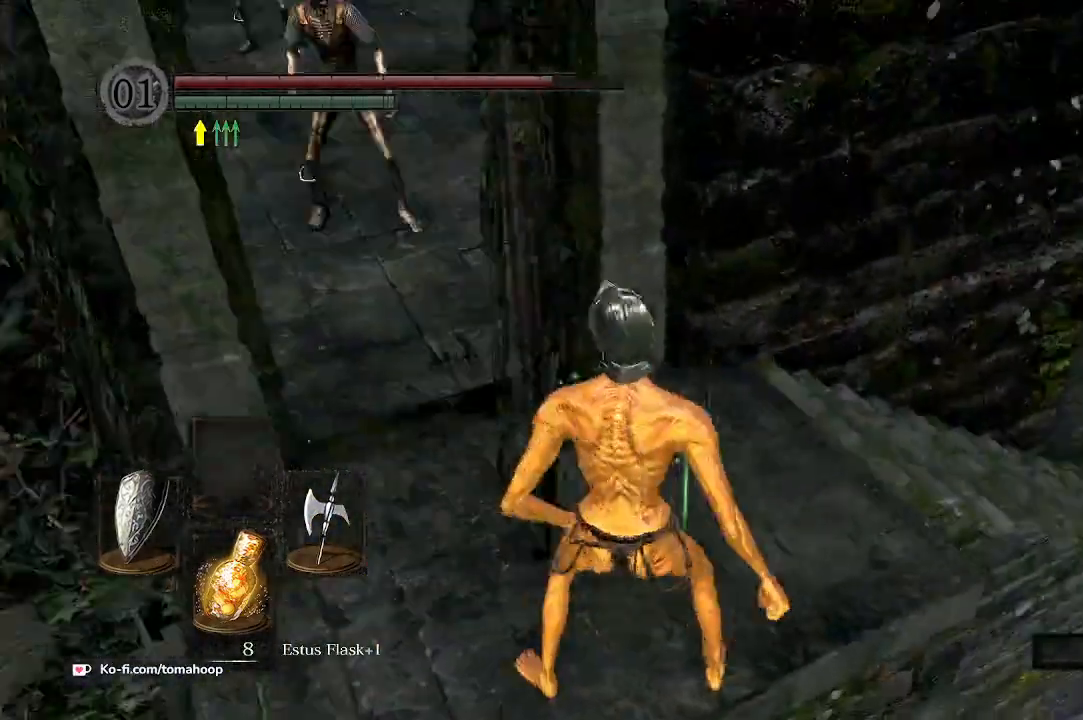
{"dt_ms": 500, "buttons": [], "left_stick": "up-right", "right_stick": "down-right", "events": [[33, "left_stick", "up"], [267, "right_stick", "center"], [367, "left_stick", "up-right"], [400, "right_stick", "down-right"]]}
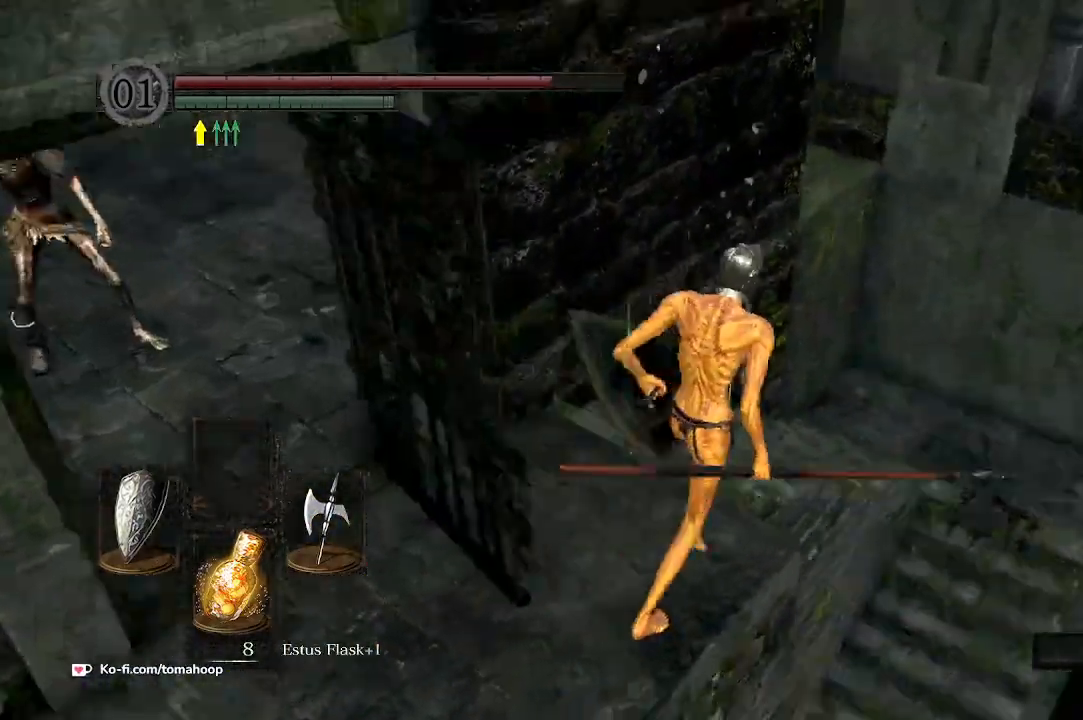
{"dt_ms": 500, "buttons": [], "left_stick": "up", "right_stick": "down-right", "events": [[33, "left_stick", "up"], [67, "right_stick", "center"], [167, "right_stick", "down"], [333, "right_stick", "down-right"]]}
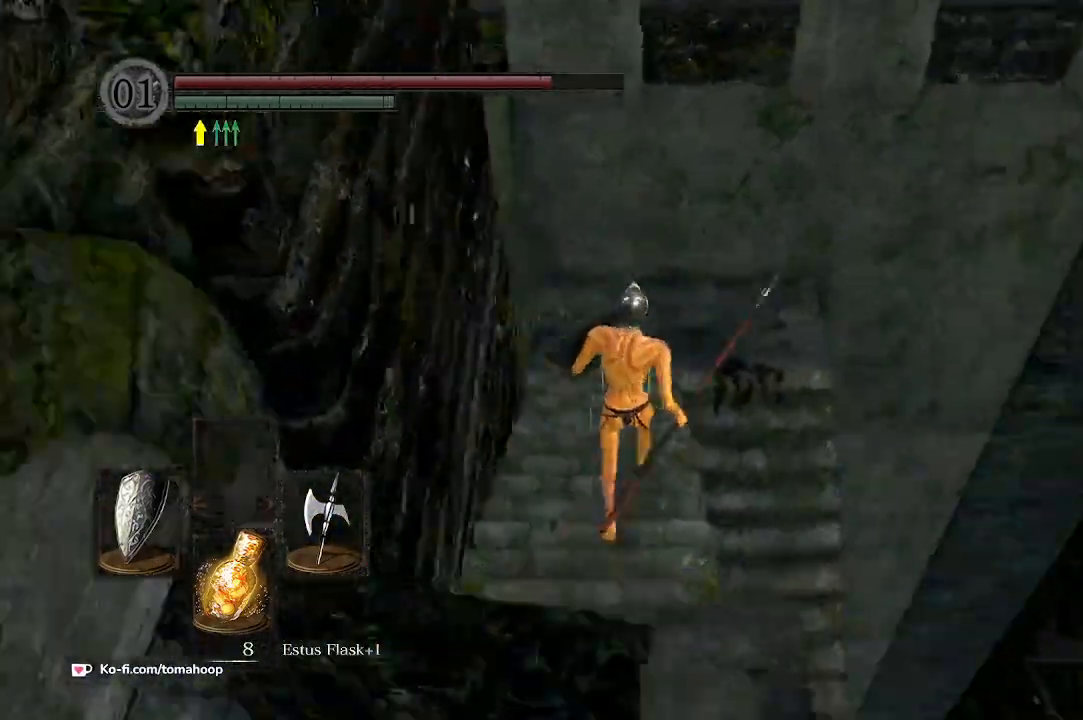
{"dt_ms": 500, "buttons": [], "left_stick": "up", "right_stick": "down-right"}
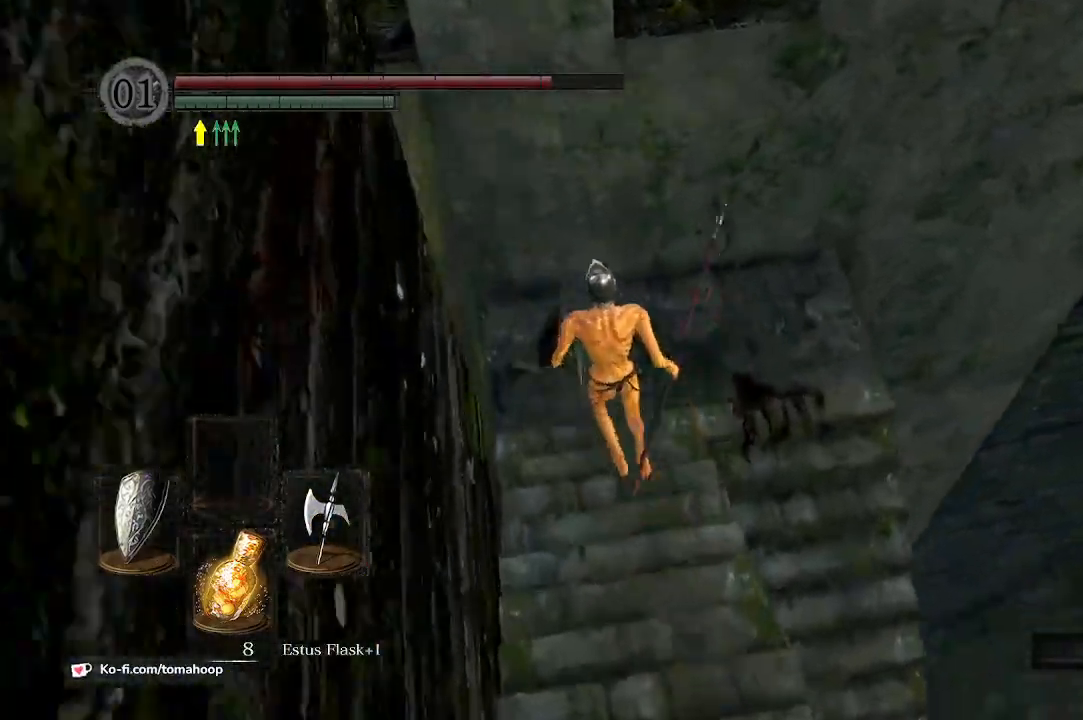
{"dt_ms": 500, "buttons": [], "left_stick": "up-right", "right_stick": "down-right", "events": [[67, "left_stick", "up-left"], [333, "left_stick", "up-right"]]}
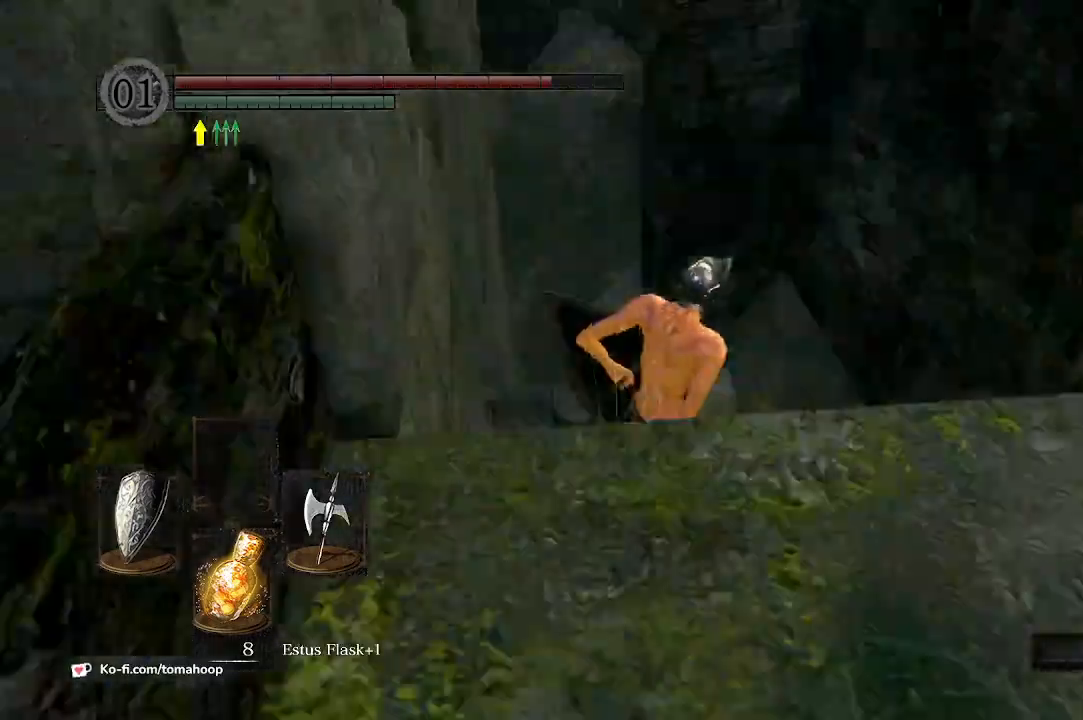
{"dt_ms": 500, "buttons": [], "left_stick": "up-right", "right_stick": "down-right", "events": []}
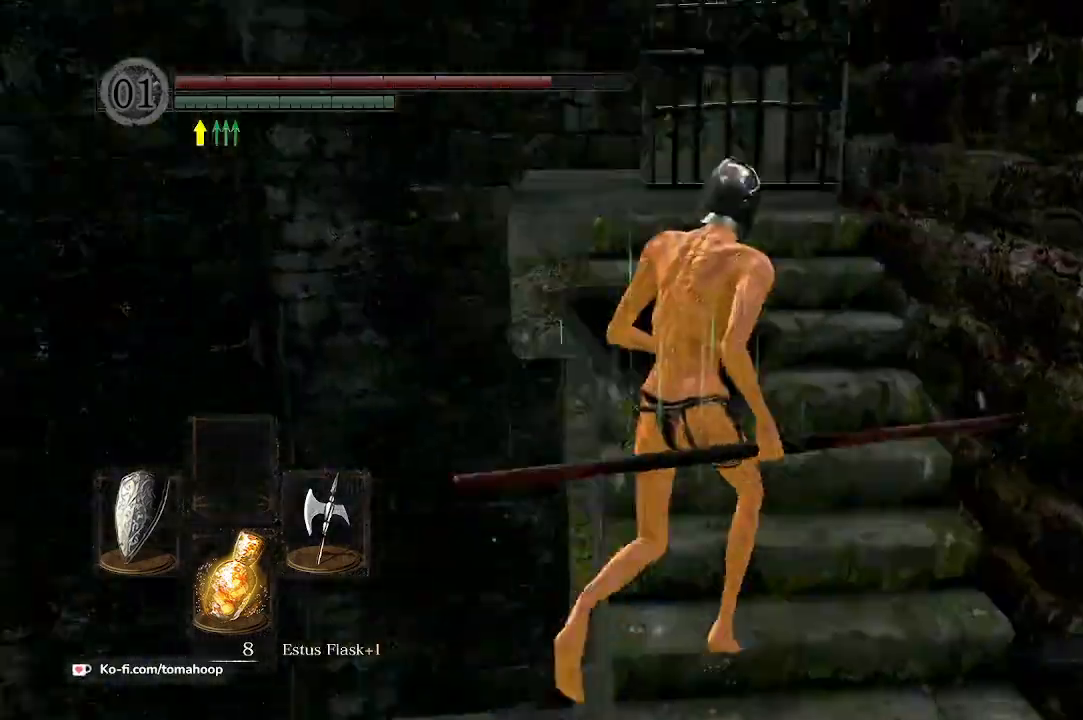
{"dt_ms": 500, "buttons": [], "left_stick": "down-right", "right_stick": "down", "events": [[33, "right_stick", "down"], [167, "left_stick", "center"], [300, "left_stick", "down-right"]]}
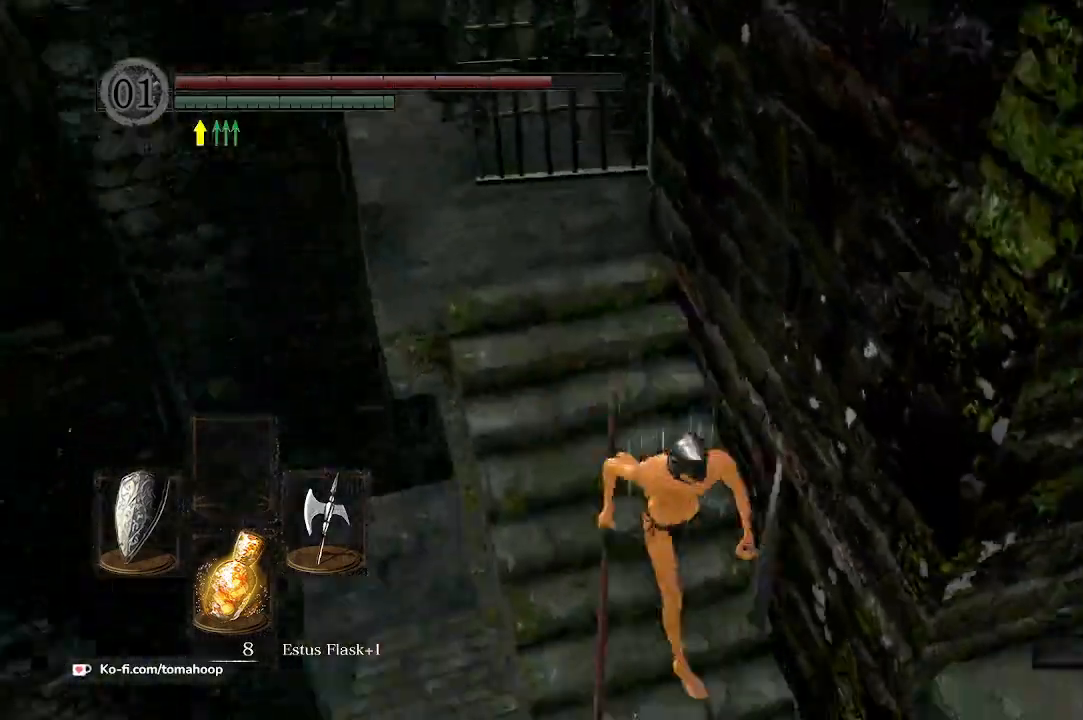
{"dt_ms": 500, "buttons": [], "left_stick": "down-left", "right_stick": "down-left", "events": [[67, "left_stick", "down"], [200, "right_stick", "down-left"], [500, "left_stick", "down-left"]]}